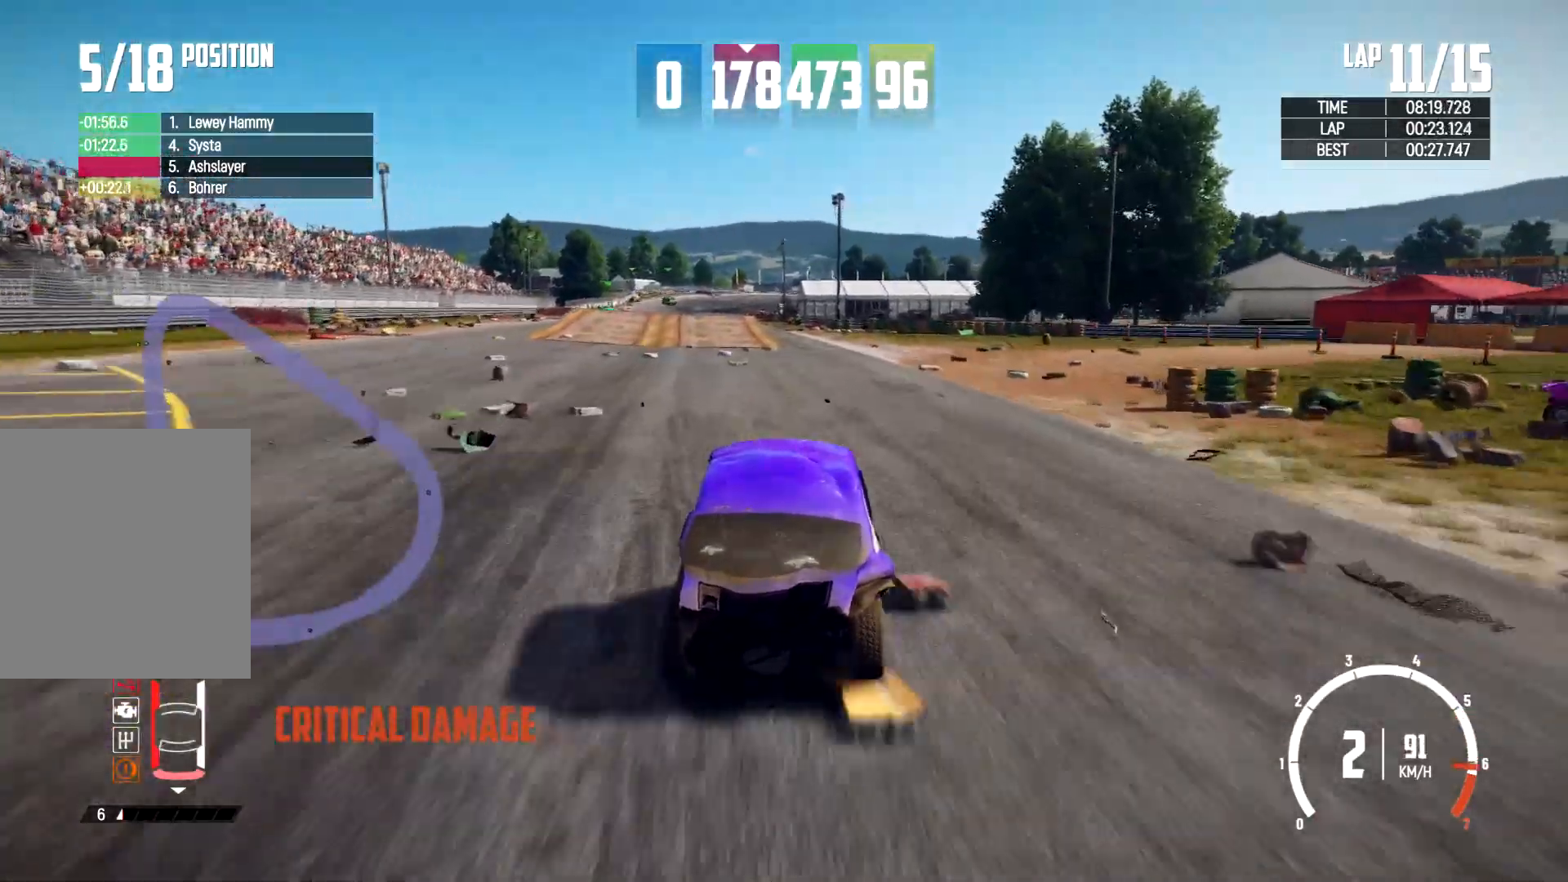
Gameplay with a controller (Xbox layout); each line is a JSON object with the inputs held at the frame after it. "events" lists button and stick changes between this image and that frame as [ms after this image, input, new state], when the widget could be followed in between. Not read: R3.
{"buttons": [], "left_stick": "center", "right_stick": "center", "events": [[33, "left_stick", "right"], [233, "left_stick", "center"]]}
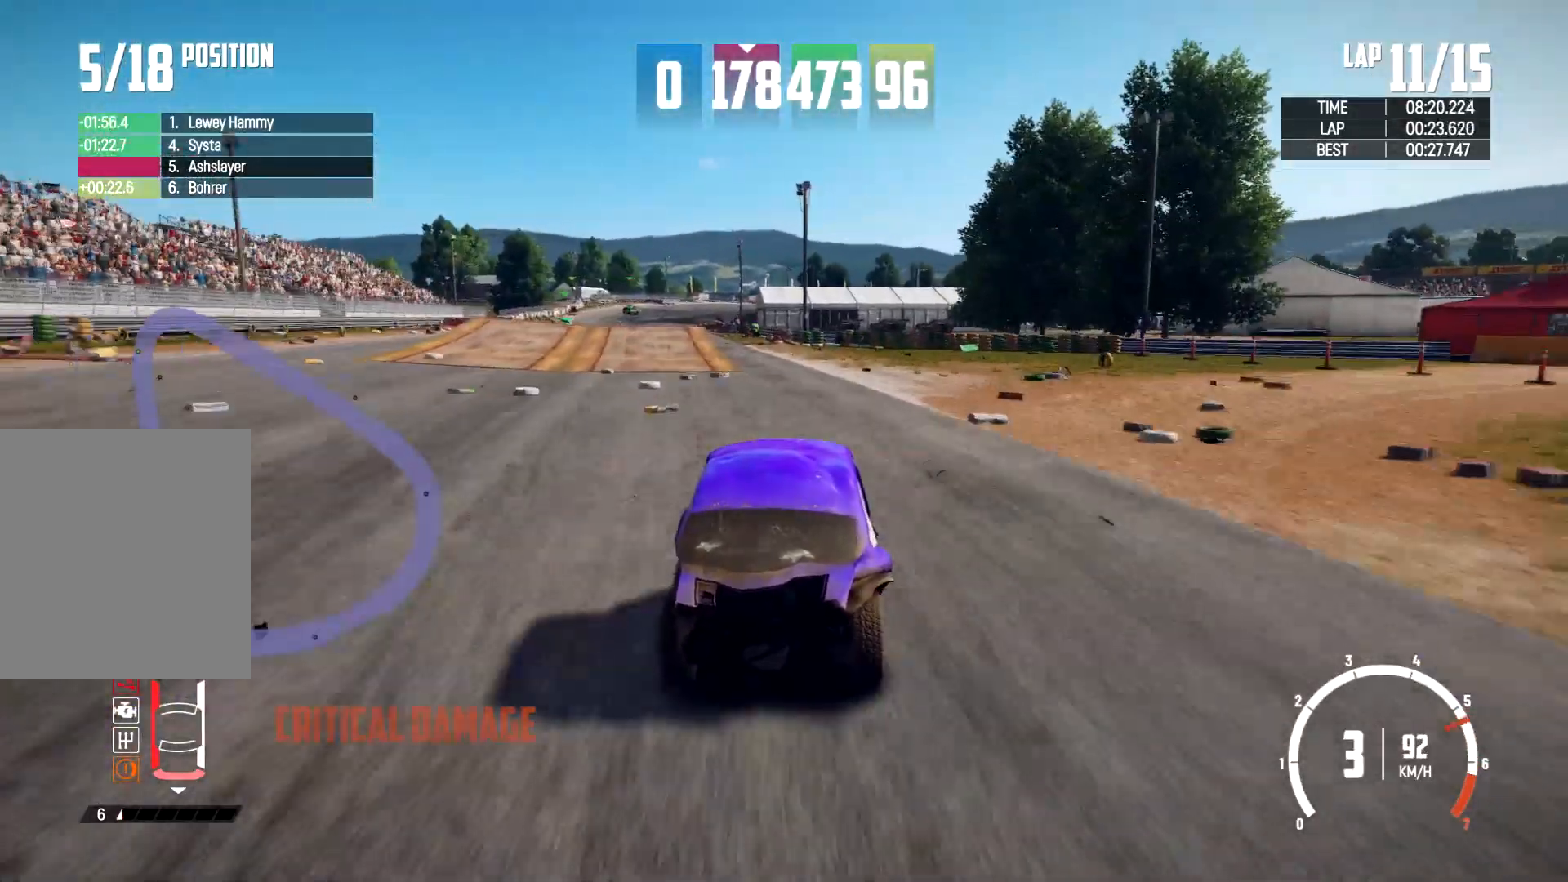
{"buttons": ["R2"], "left_stick": "center", "right_stick": "center", "events": [[267, "left_stick", "left"], [433, "left_stick", "center"], [500, "R2", "down"]]}
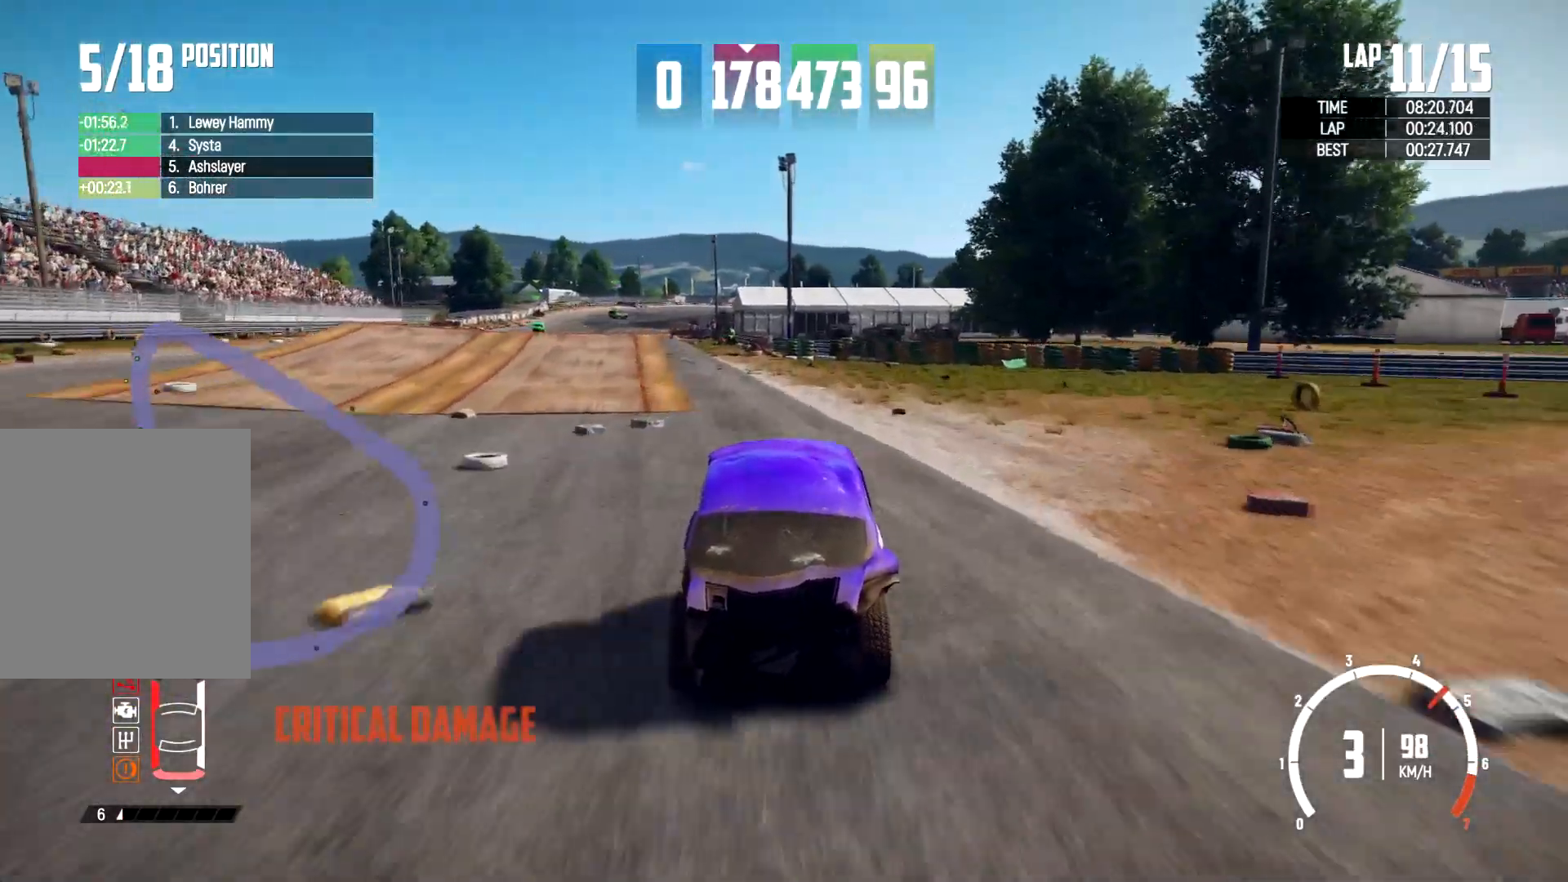
{"buttons": ["R2"], "left_stick": "left", "right_stick": "center", "events": [[67, "left_stick", "left"], [300, "left_stick", "center"], [433, "left_stick", "left"]]}
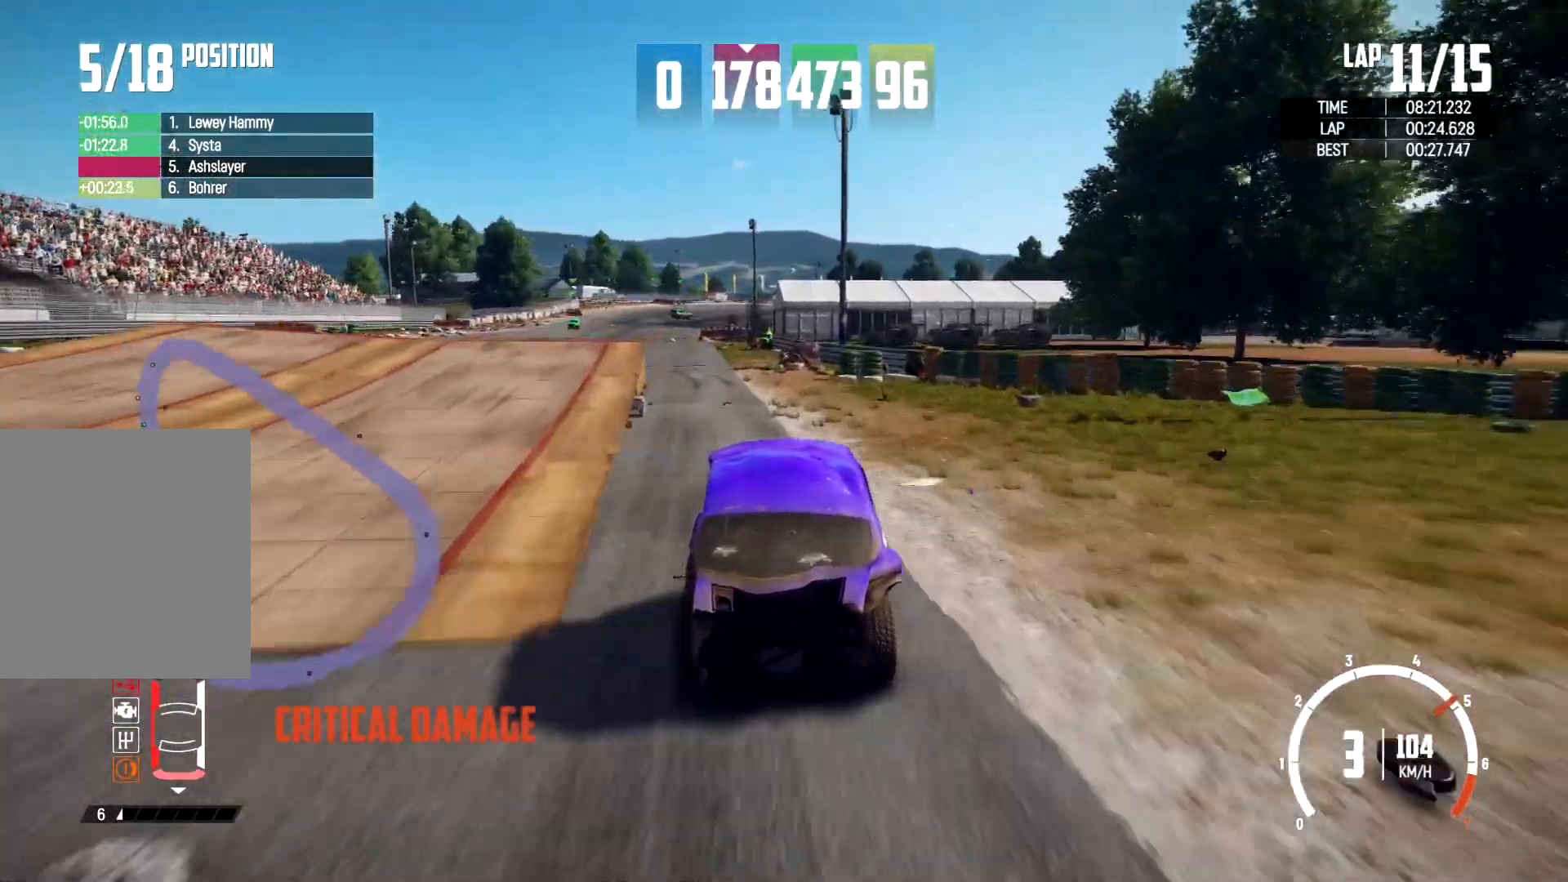
{"buttons": ["R2"], "left_stick": "center", "right_stick": "center", "events": [[367, "left_stick", "center"]]}
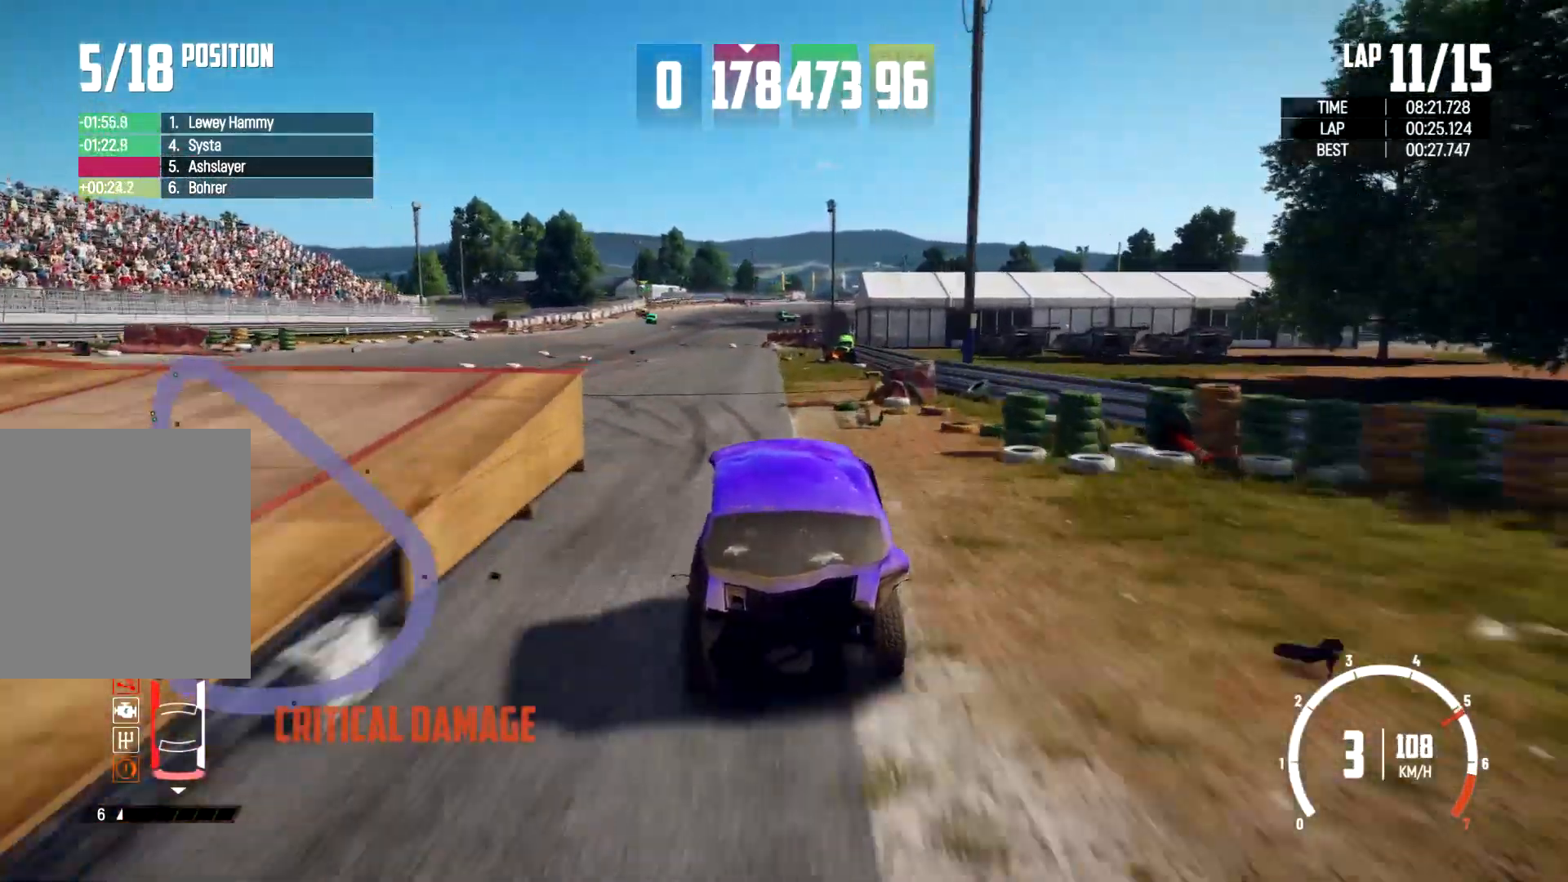
{"buttons": ["R2"], "left_stick": "center", "right_stick": "center", "events": []}
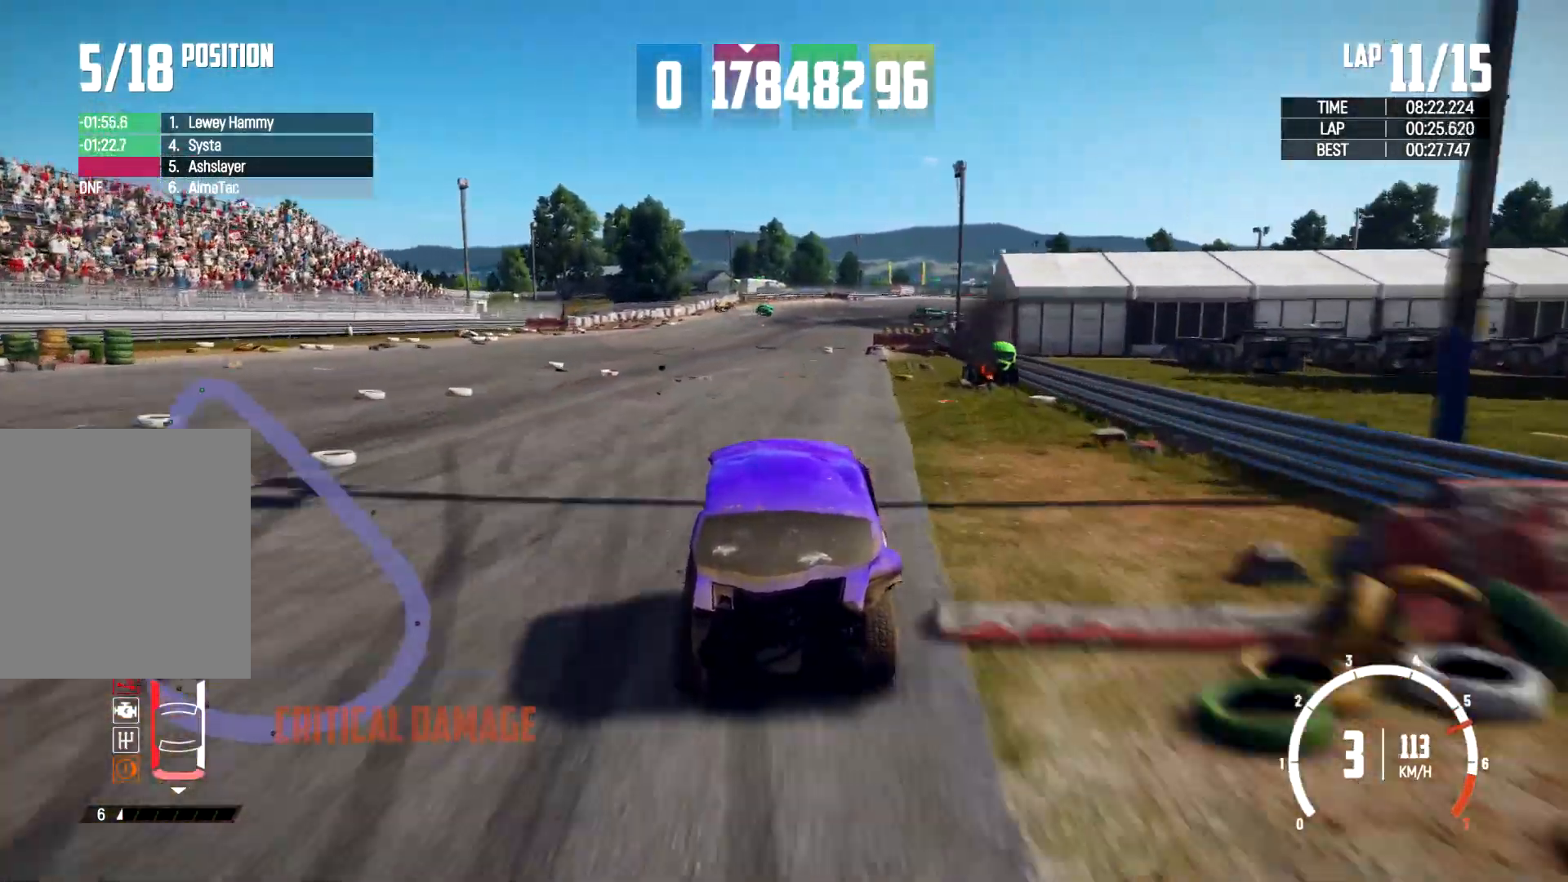
{"buttons": ["R2"], "left_stick": "center", "right_stick": "center", "events": [[33, "R2", "up"], [100, "R2", "down"]]}
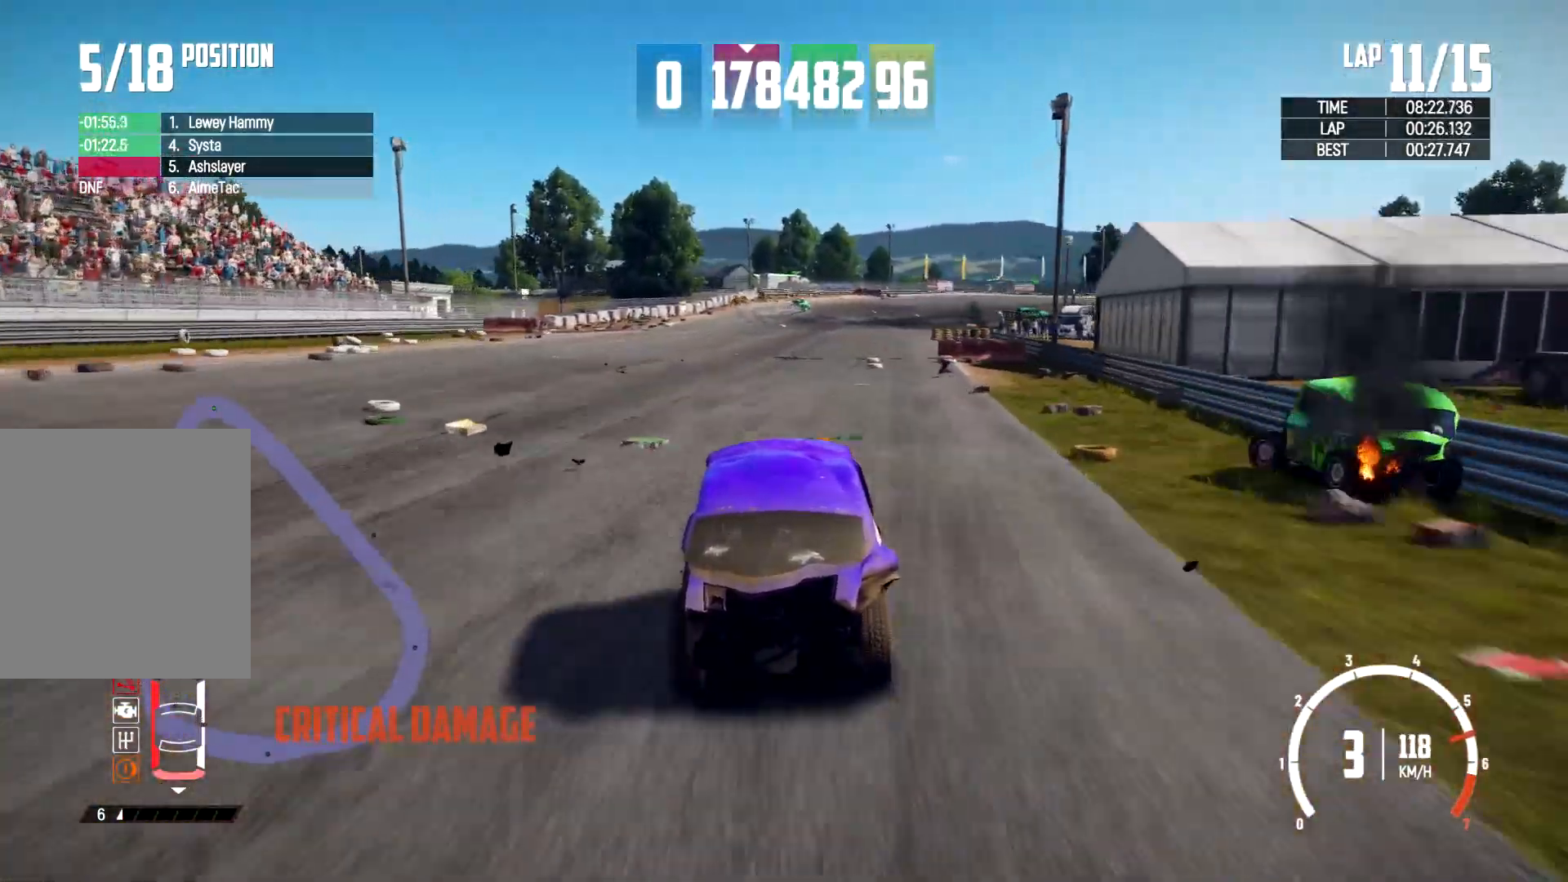
{"buttons": ["R2"], "left_stick": "center", "right_stick": "center", "events": []}
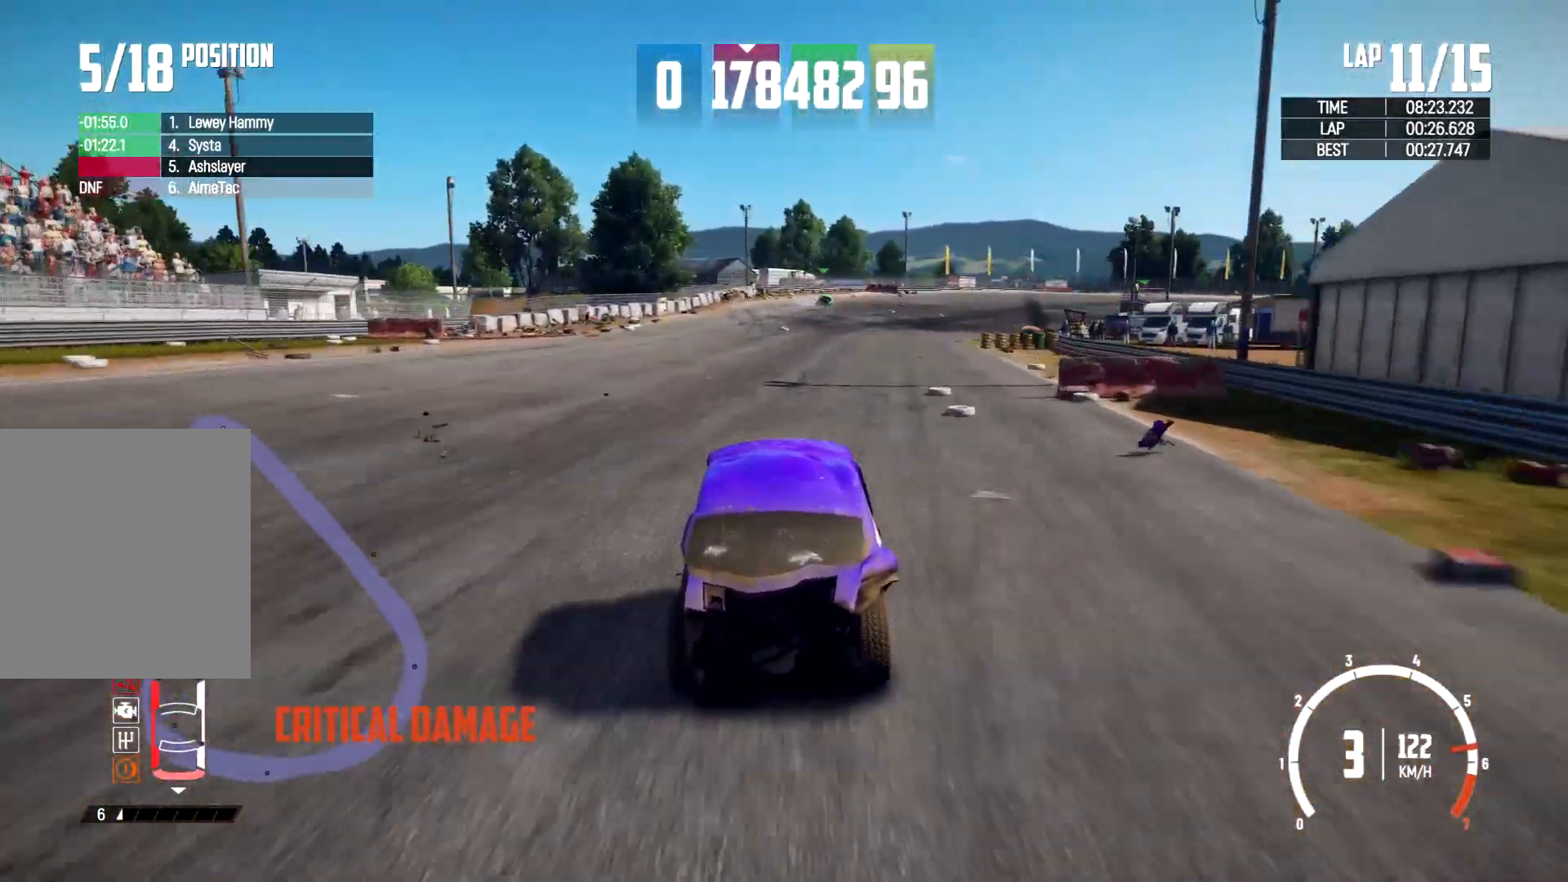
{"buttons": ["R2"], "left_stick": "center", "right_stick": "center", "events": []}
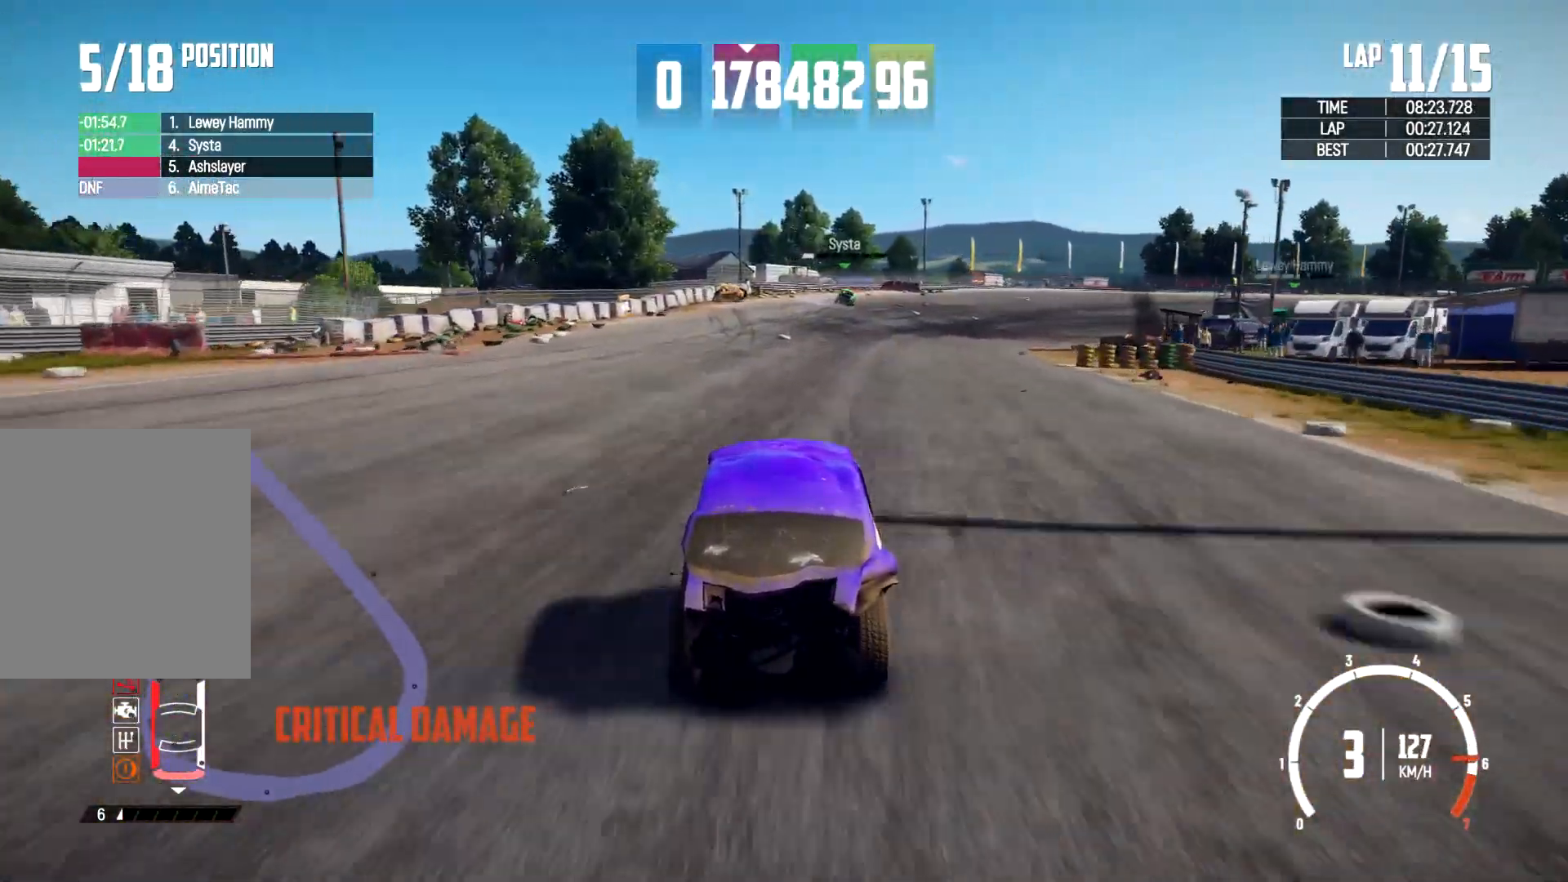
{"buttons": ["R2"], "left_stick": "right", "right_stick": "center", "events": [[100, "left_stick", "right"]]}
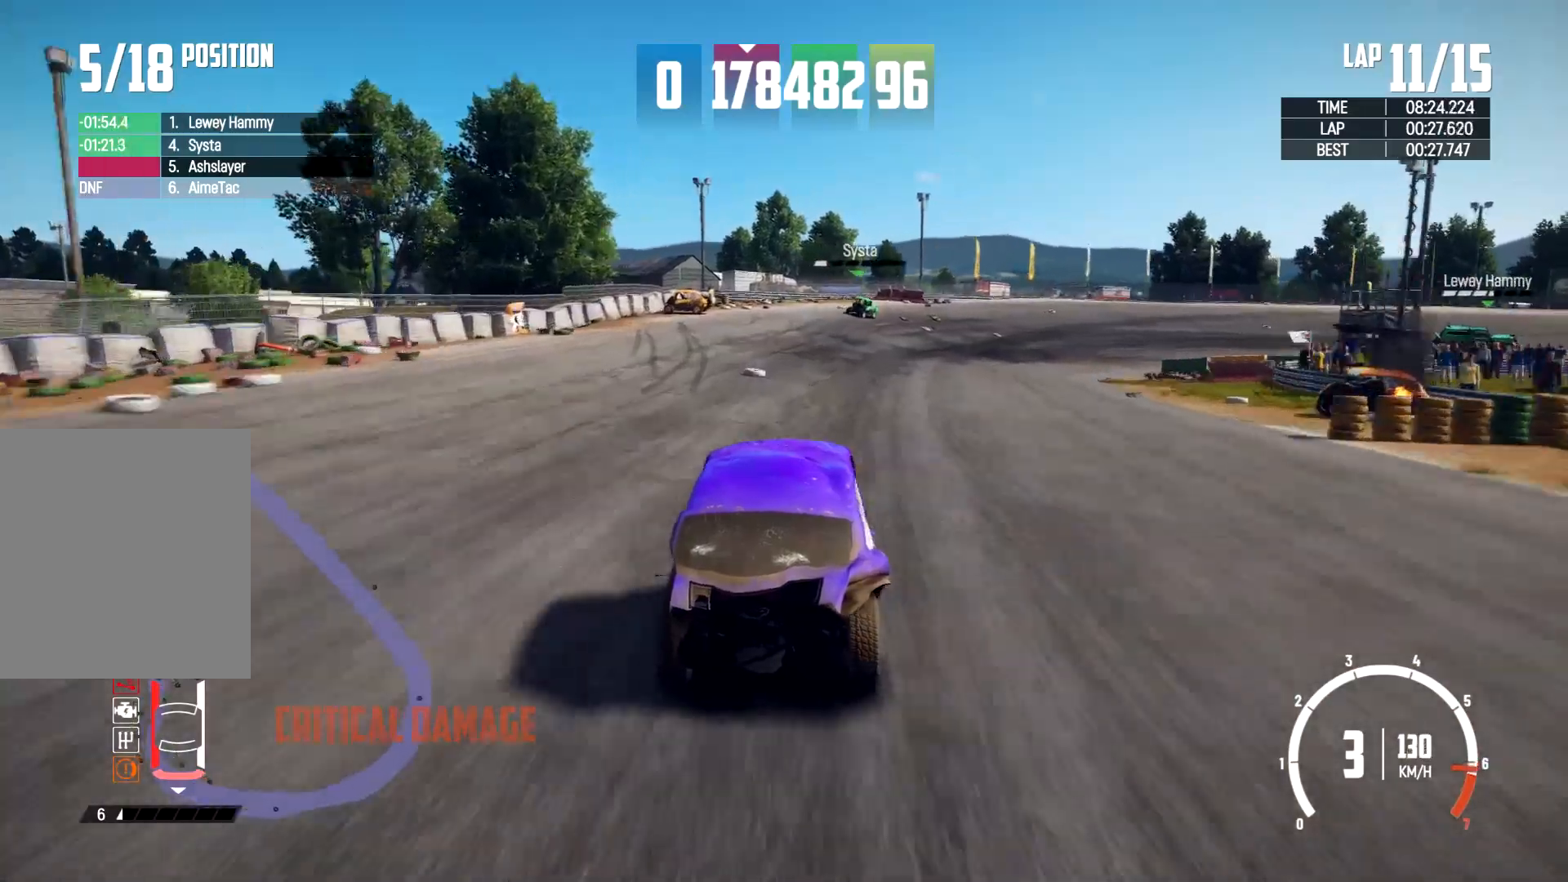
{"buttons": ["B", "R2"], "left_stick": "right", "right_stick": "center", "events": [[400, "B", "down"]]}
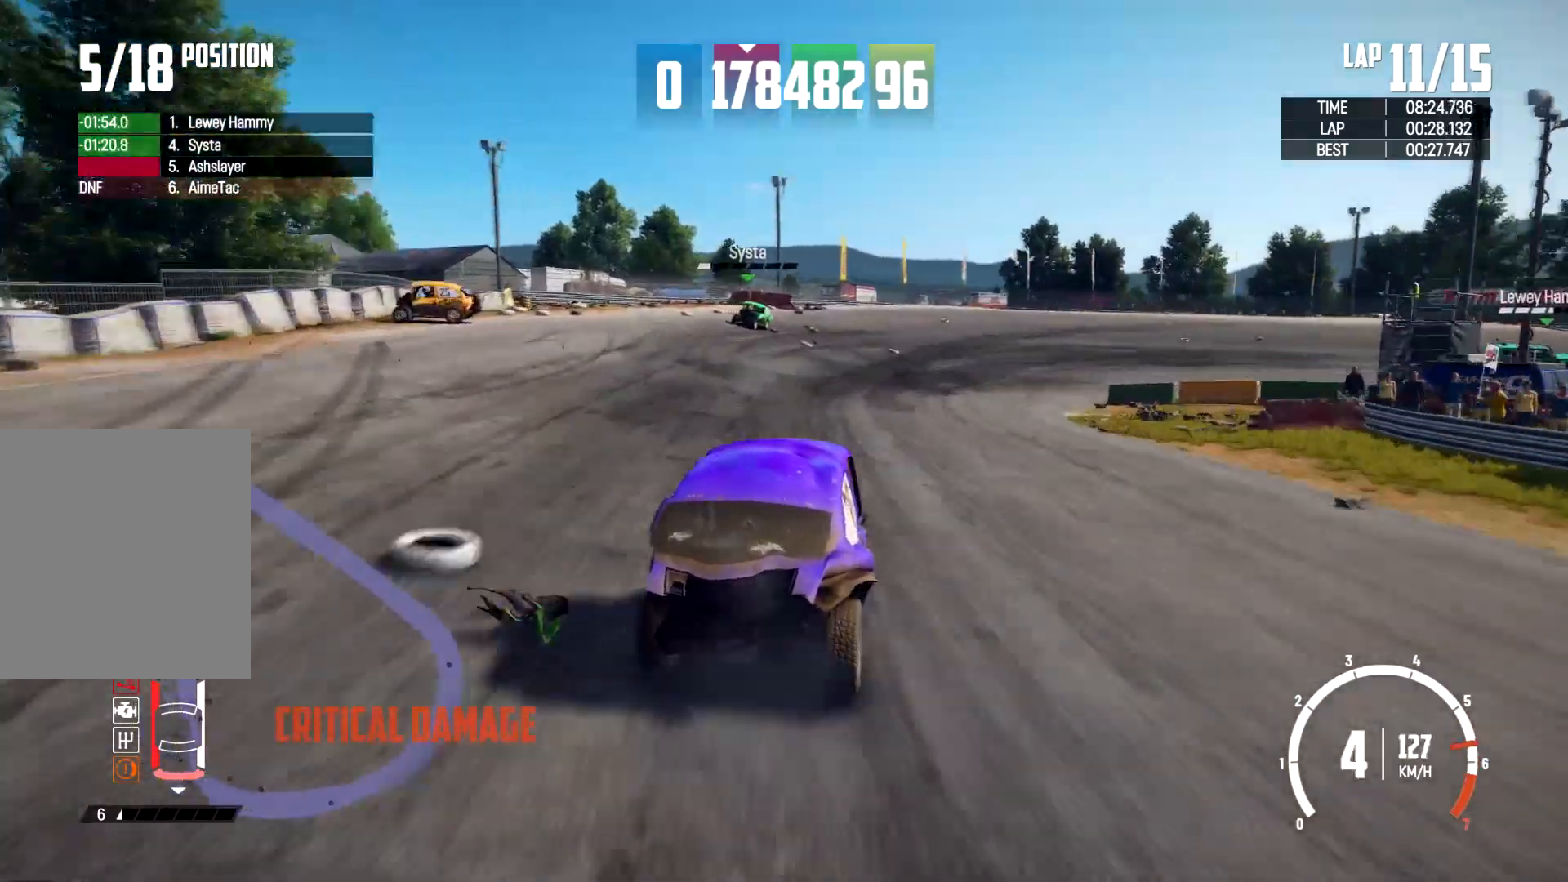
{"buttons": [], "left_stick": "up-right", "right_stick": "center", "events": [[200, "B", "up"], [300, "R2", "up"], [333, "left_stick", "up-right"]]}
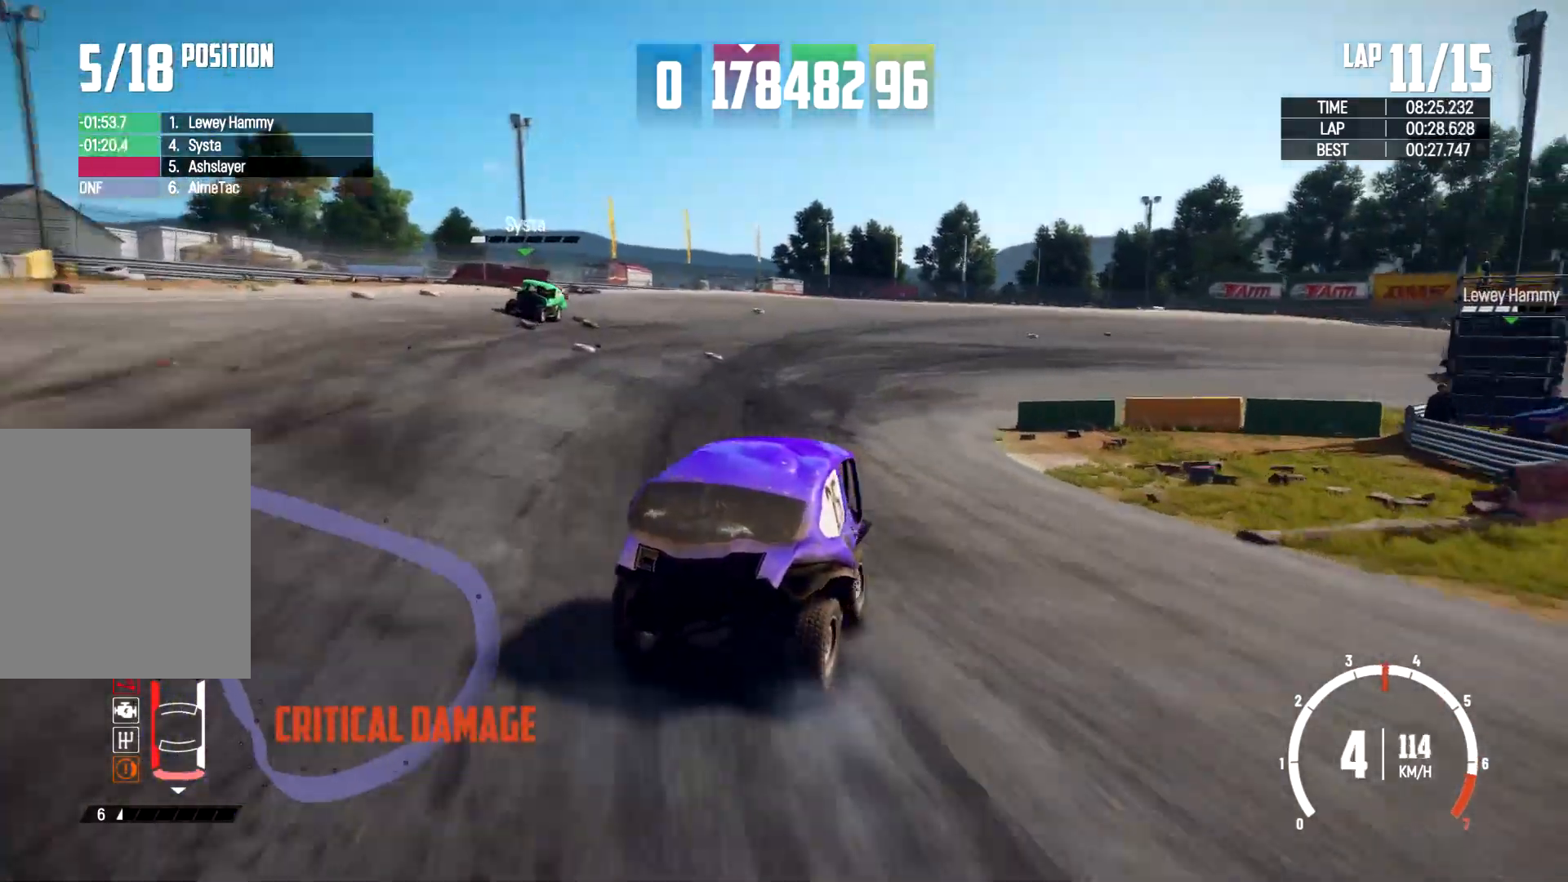
{"buttons": [], "left_stick": "center", "right_stick": "center", "events": [[33, "left_stick", "right"], [500, "left_stick", "center"]]}
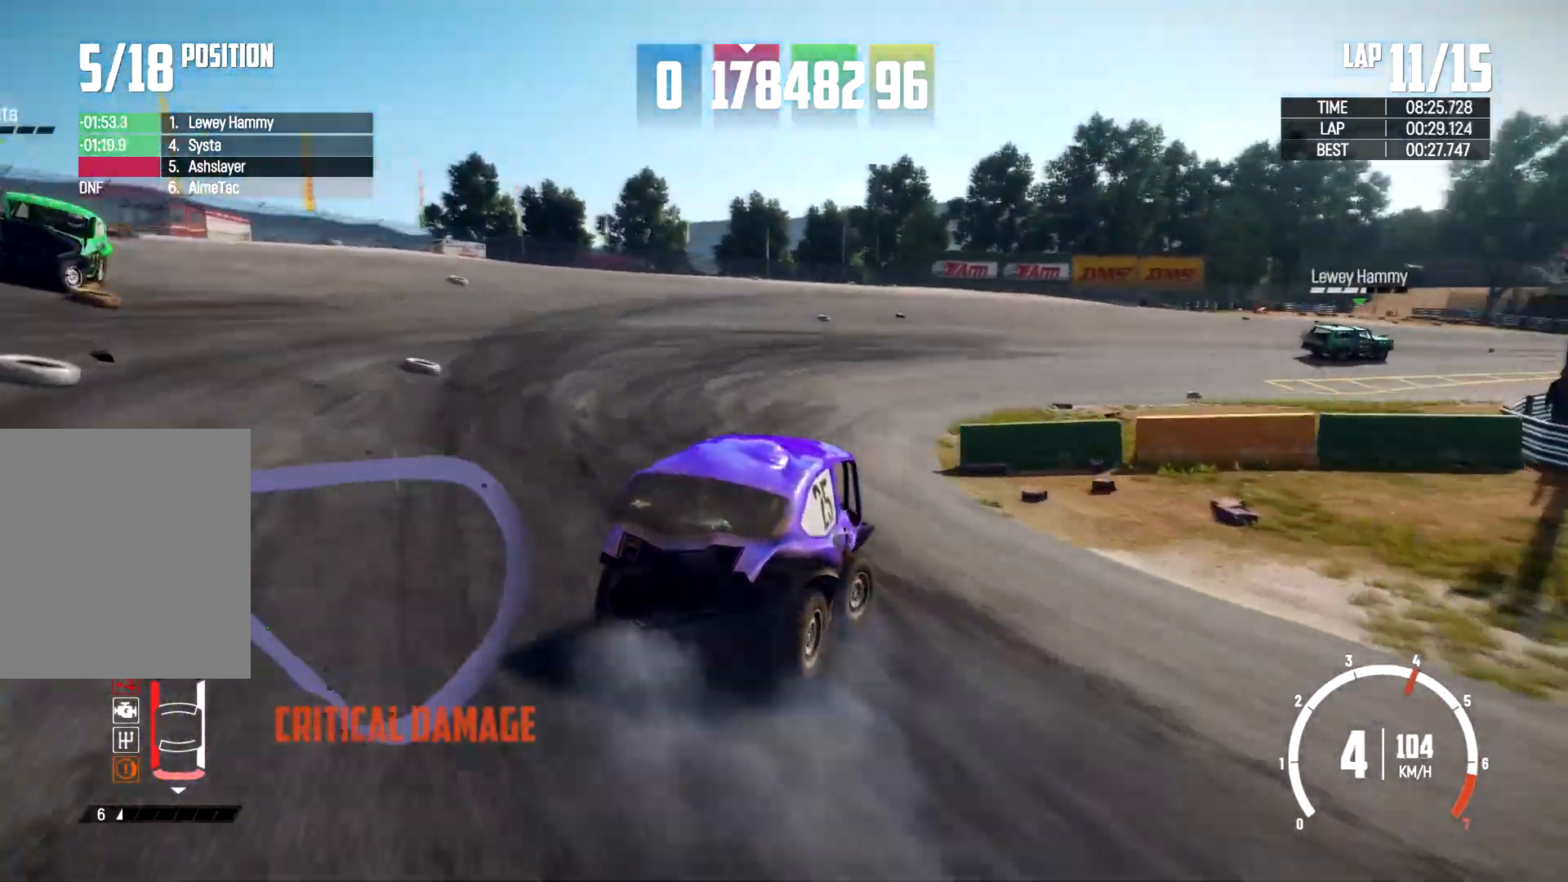
{"buttons": [], "left_stick": "right", "right_stick": "center", "events": [[400, "left_stick", "right"]]}
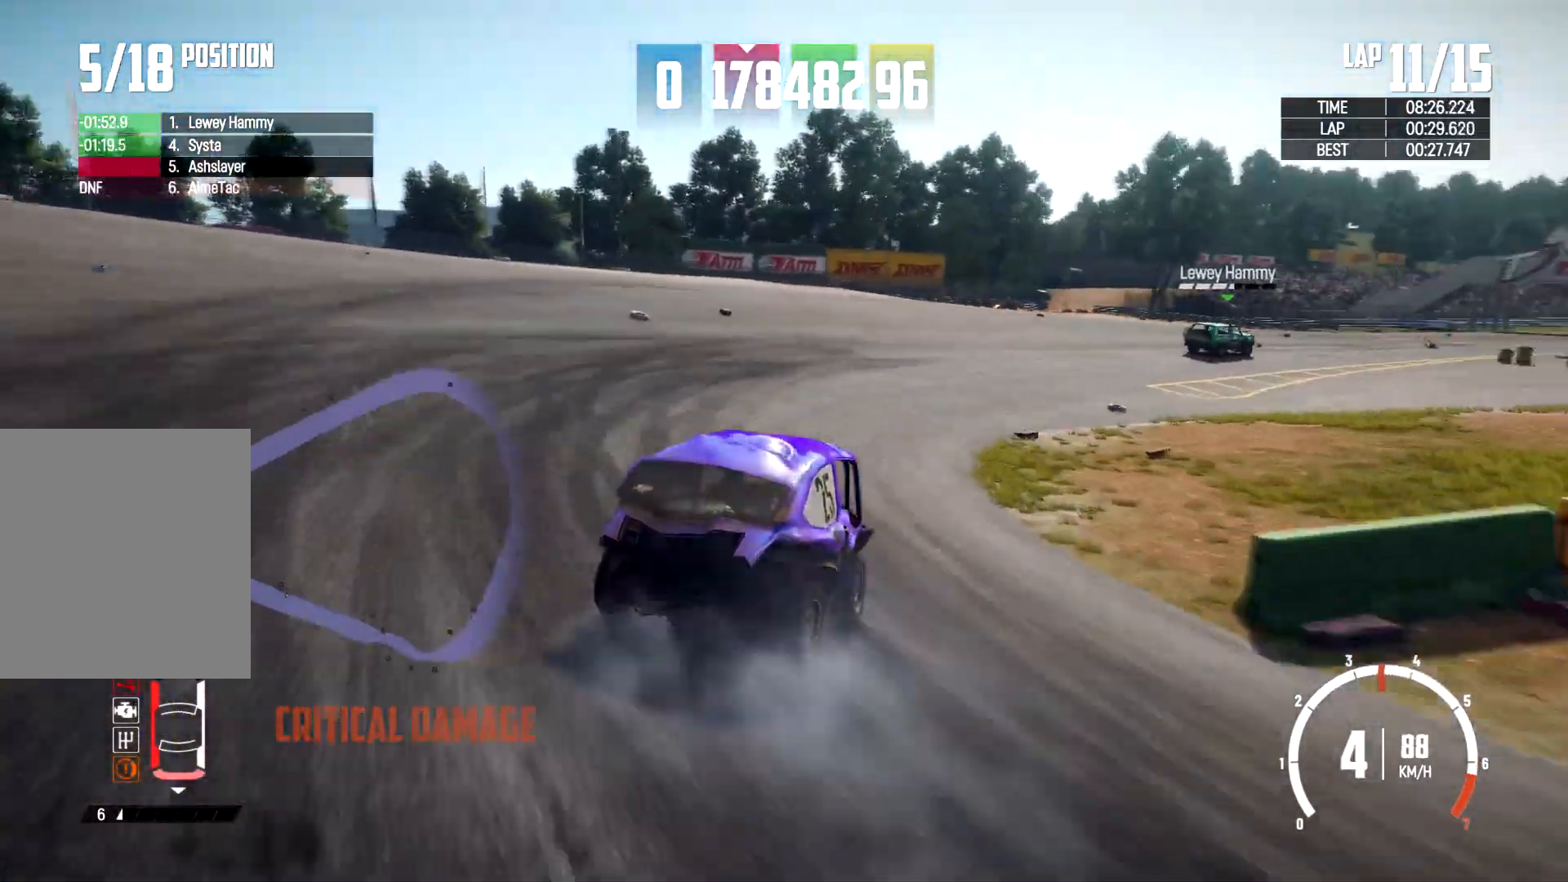
{"buttons": ["R2"], "left_stick": "center", "right_stick": "center", "events": [[133, "left_stick", "center"], [300, "R2", "down"]]}
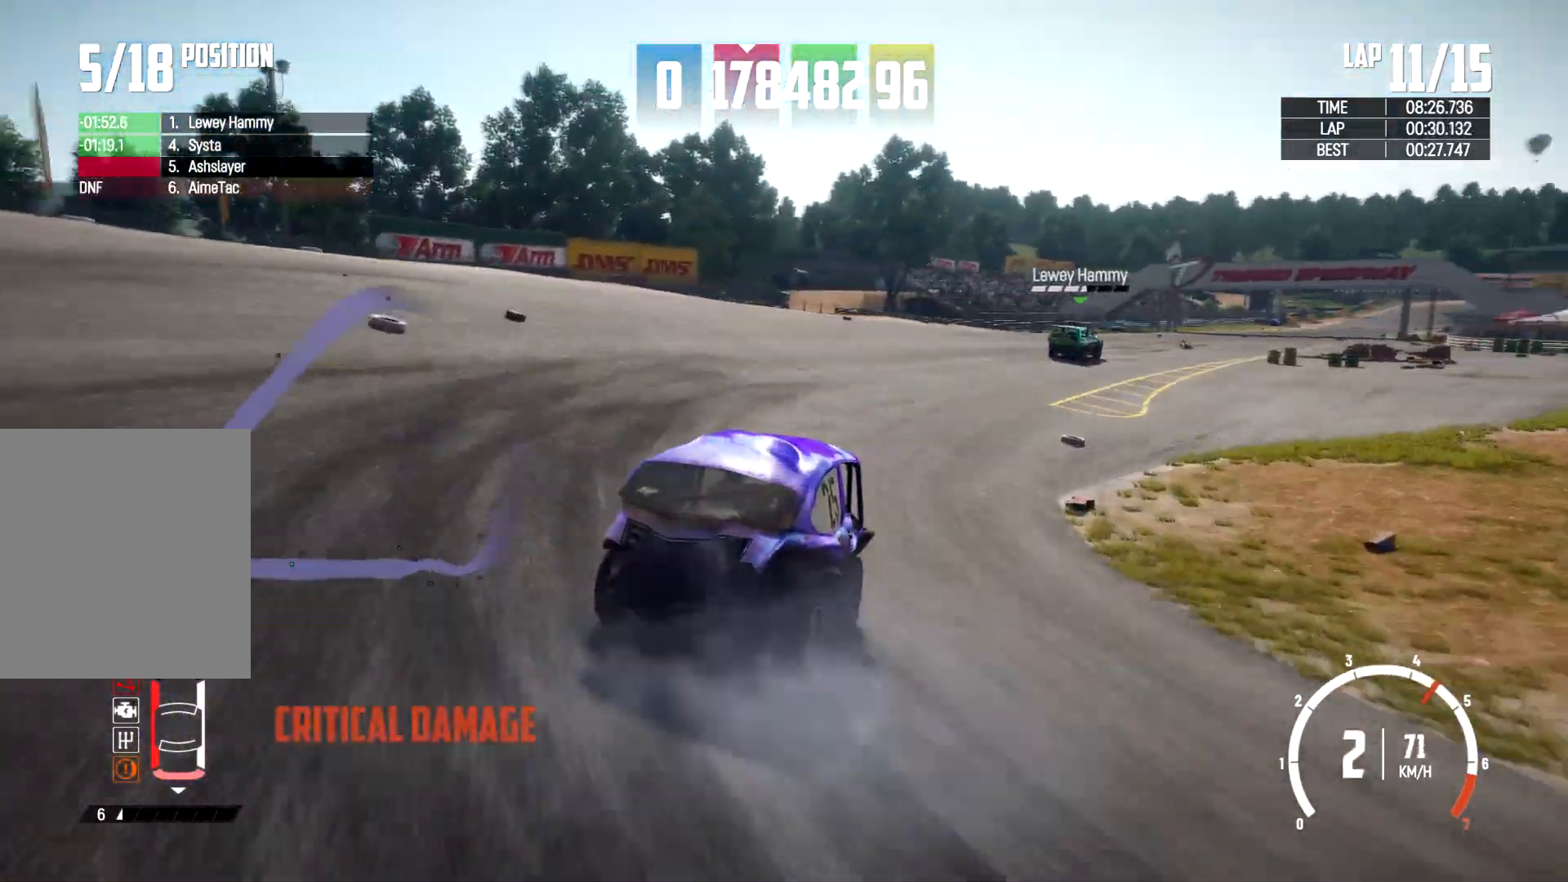
{"buttons": ["R2"], "left_stick": "left", "right_stick": "center"}
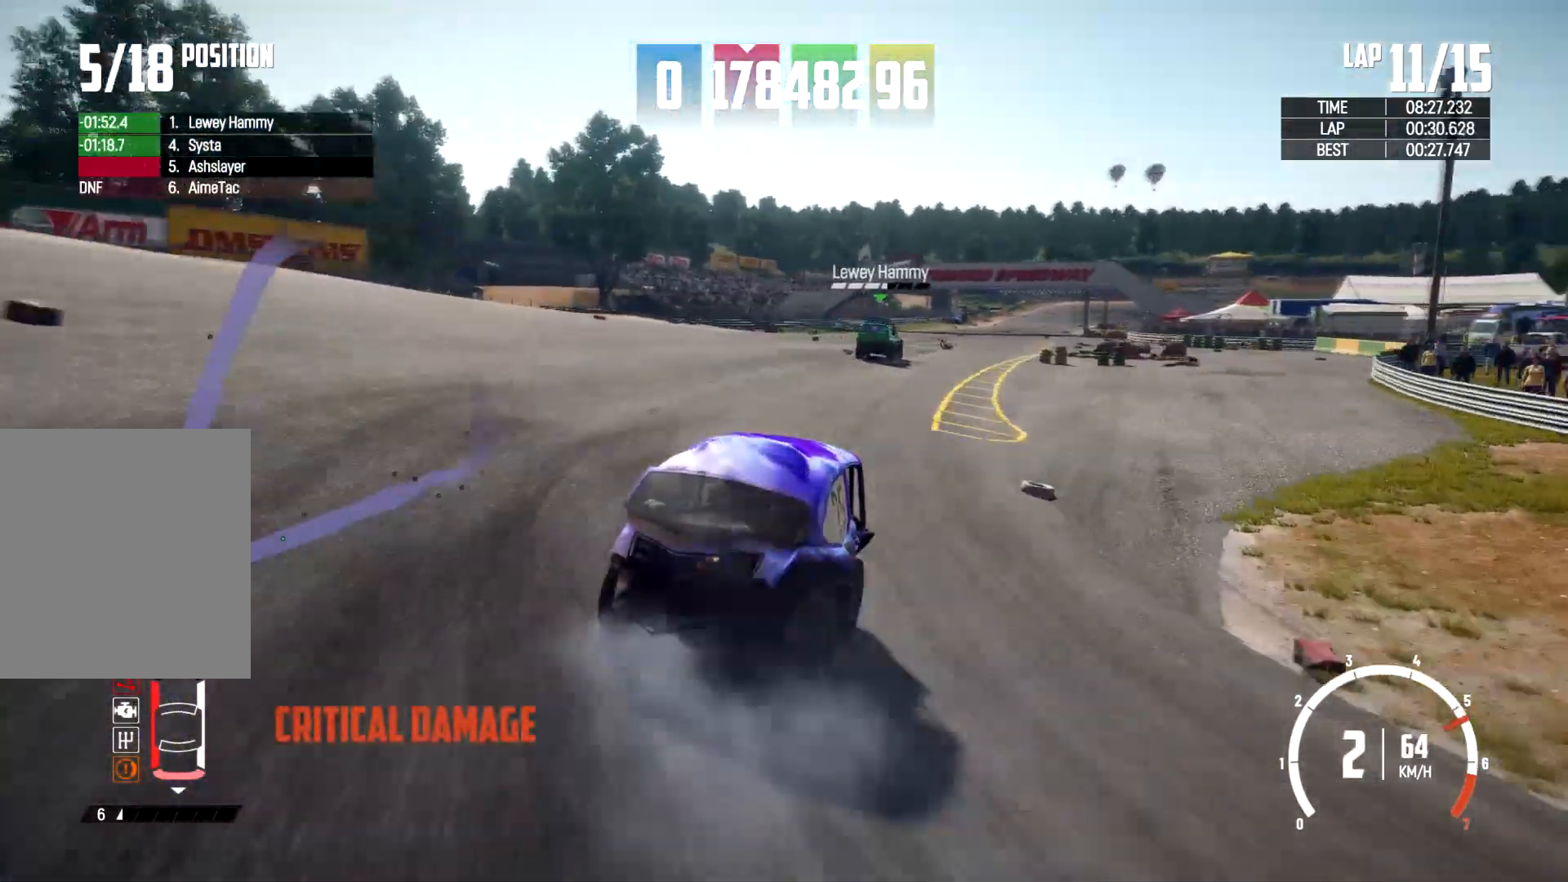
{"buttons": ["R2"], "left_stick": "left", "right_stick": "center", "events": [[267, "left_stick", "center"], [400, "left_stick", "left"]]}
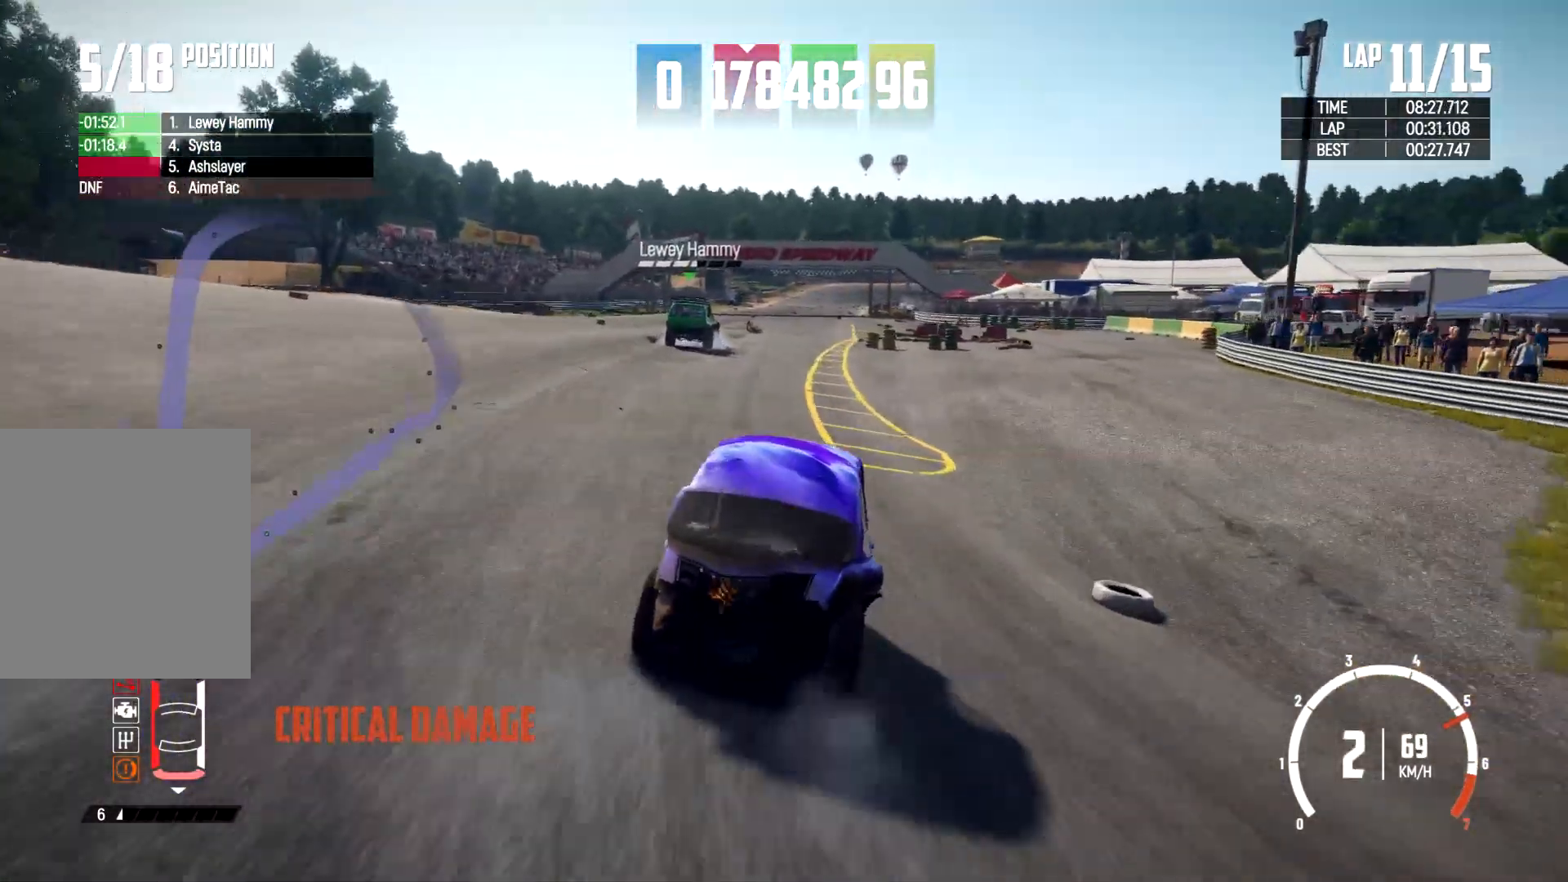
{"buttons": ["R2"], "left_stick": "center", "right_stick": "center", "events": [[200, "left_stick", "center"], [267, "left_stick", "left"], [433, "left_stick", "center"]]}
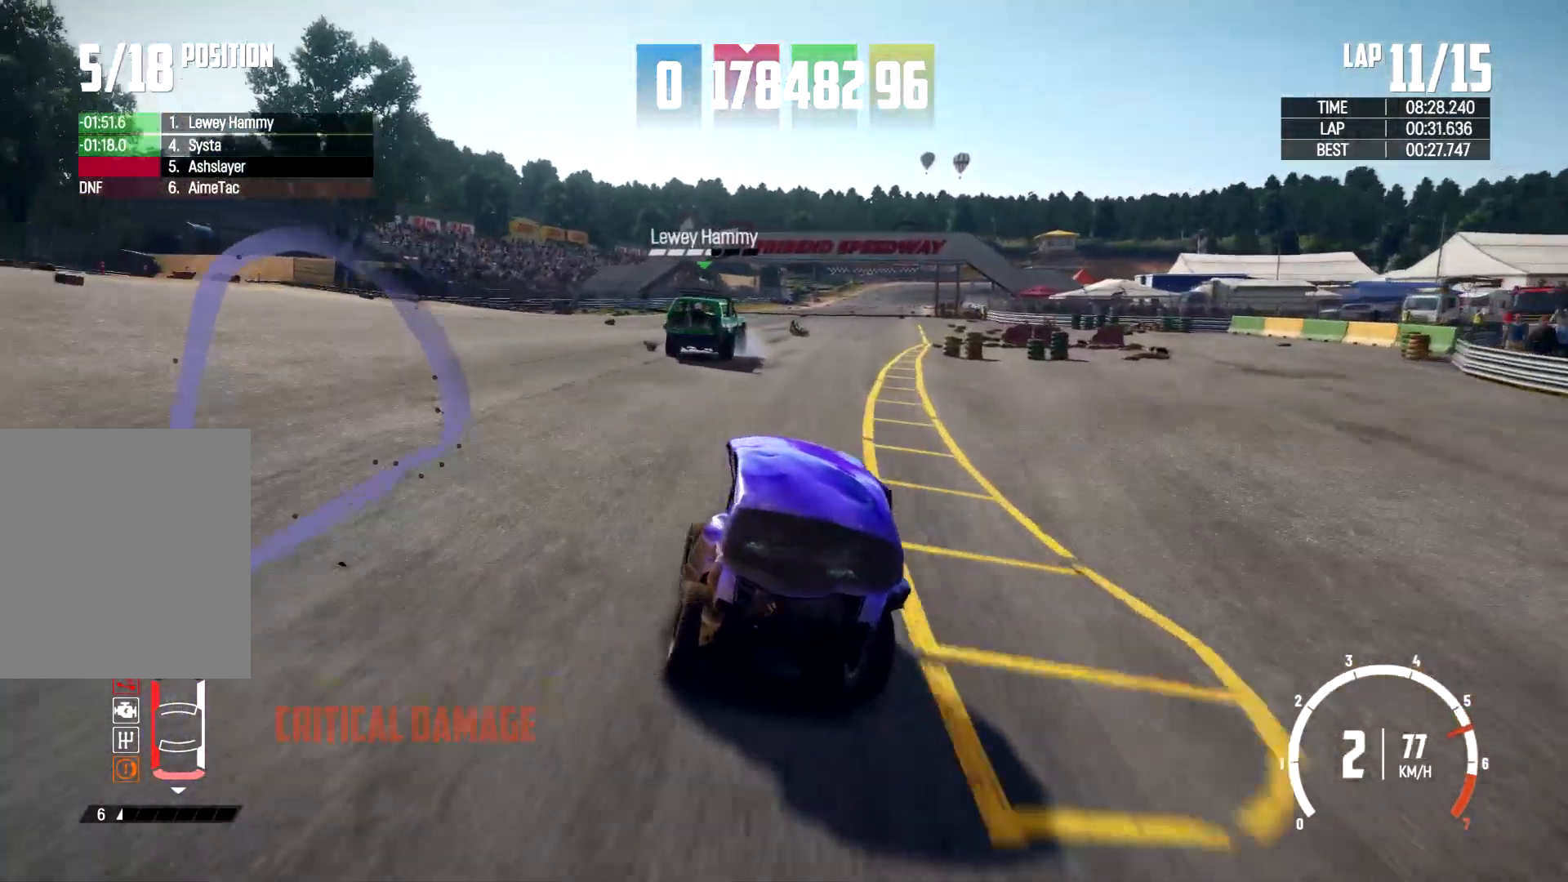
{"buttons": ["R2"], "left_stick": "center", "right_stick": "center", "events": [[100, "left_stick", "right"], [367, "left_stick", "center"]]}
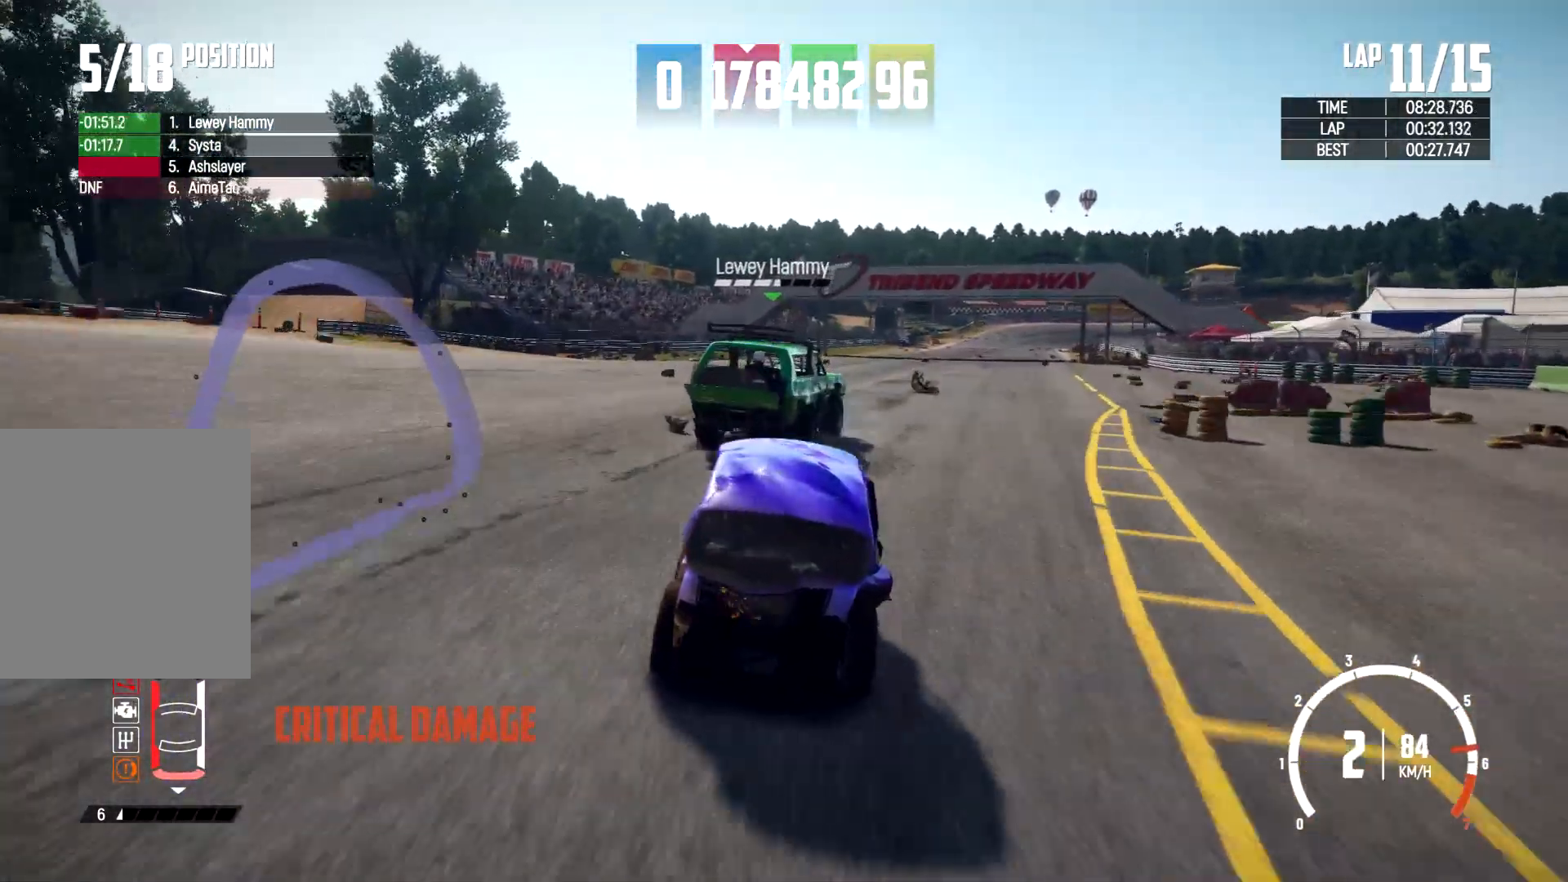
{"buttons": ["R2"], "left_stick": "center", "right_stick": "center", "events": []}